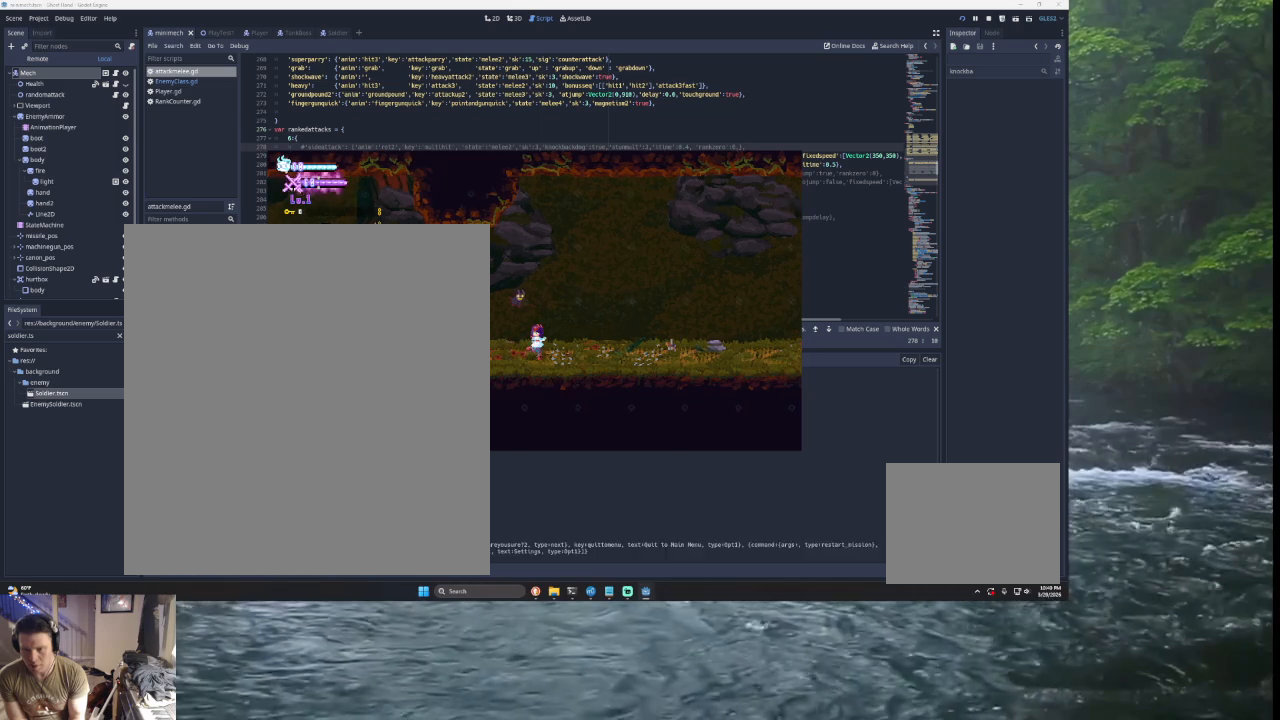
Gameplay with a controller (PlayStation layout); each line is a JSON object with the inputs held at the frame after it. "events" lists button and stick changes between this image and that frame as [ms after this image, input, new state], when the widget could be followed in between.
{"buttons": [], "left_stick": "center", "right_stick": "center", "events": [[200, "left_stick", "down"], [367, "left_stick", "center"]]}
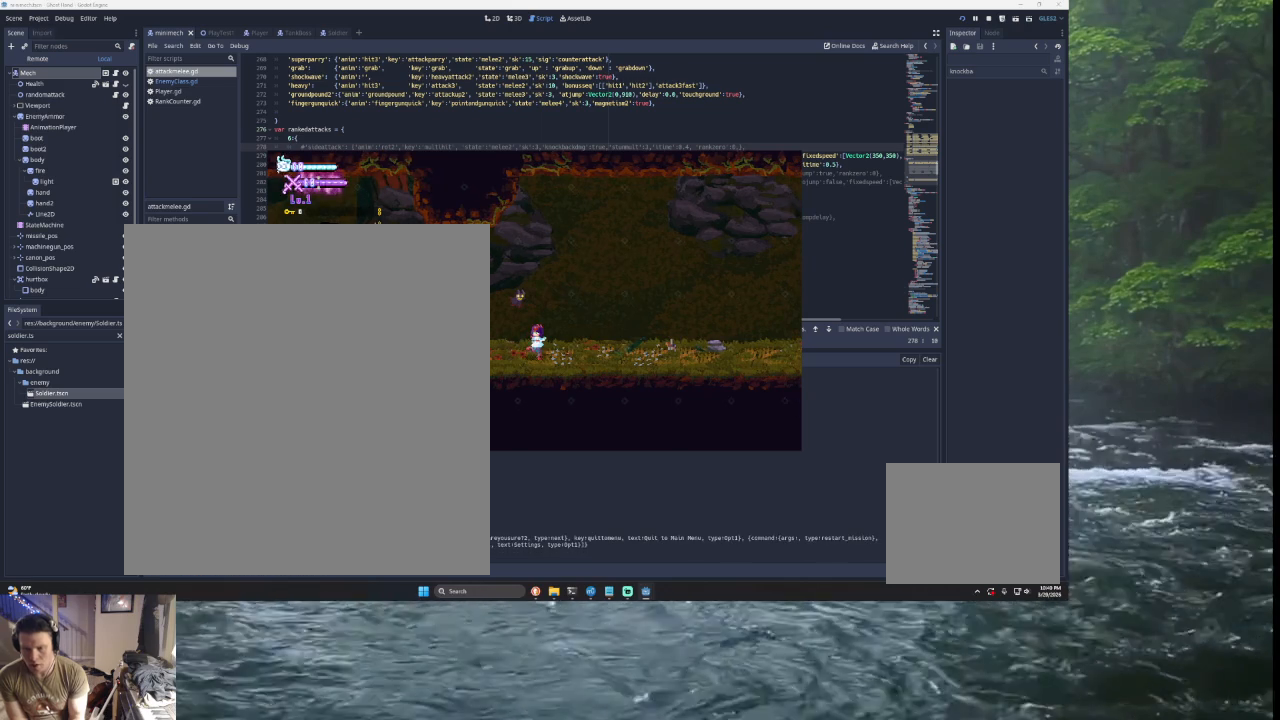
{"buttons": [], "left_stick": "up", "right_stick": "center", "events": [[67, "left_stick", "down"], [233, "left_stick", "up"], [367, "left_stick", "center"], [467, "left_stick", "up"]]}
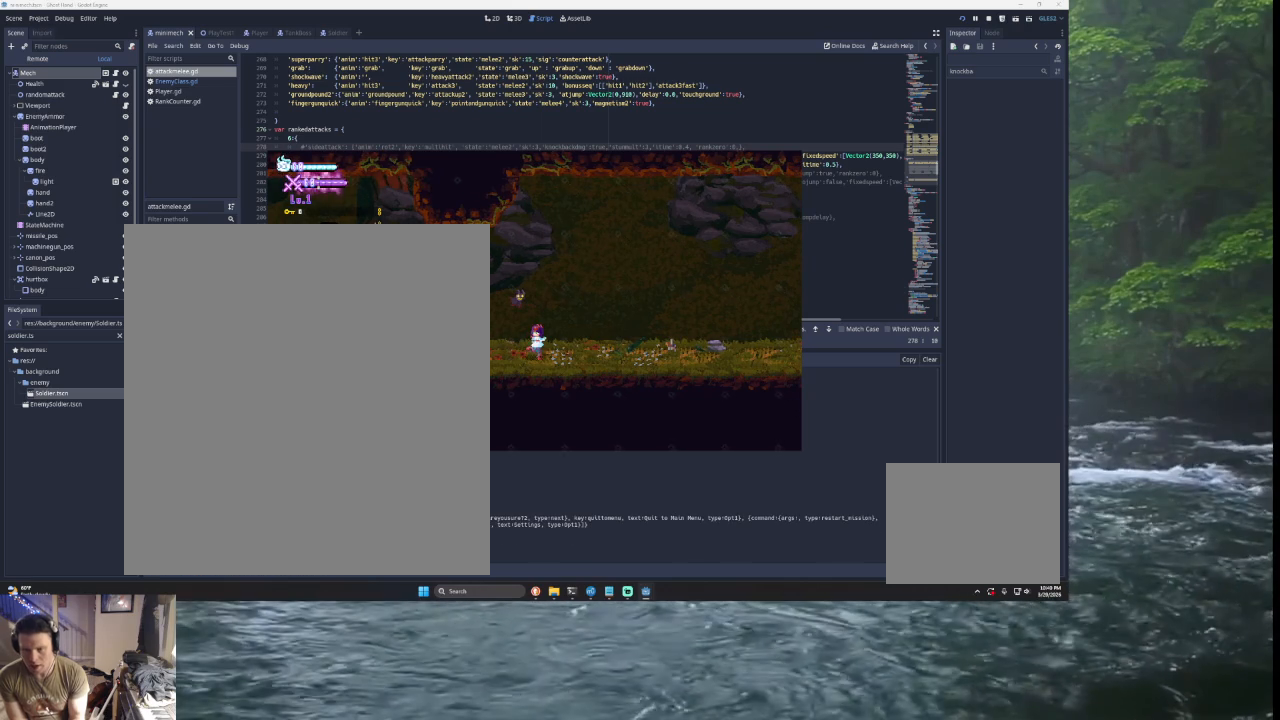
{"buttons": [], "left_stick": "center", "right_stick": "center", "events": [[67, "left_stick", "center"], [167, "left_stick", "down"], [267, "left_stick", "center"]]}
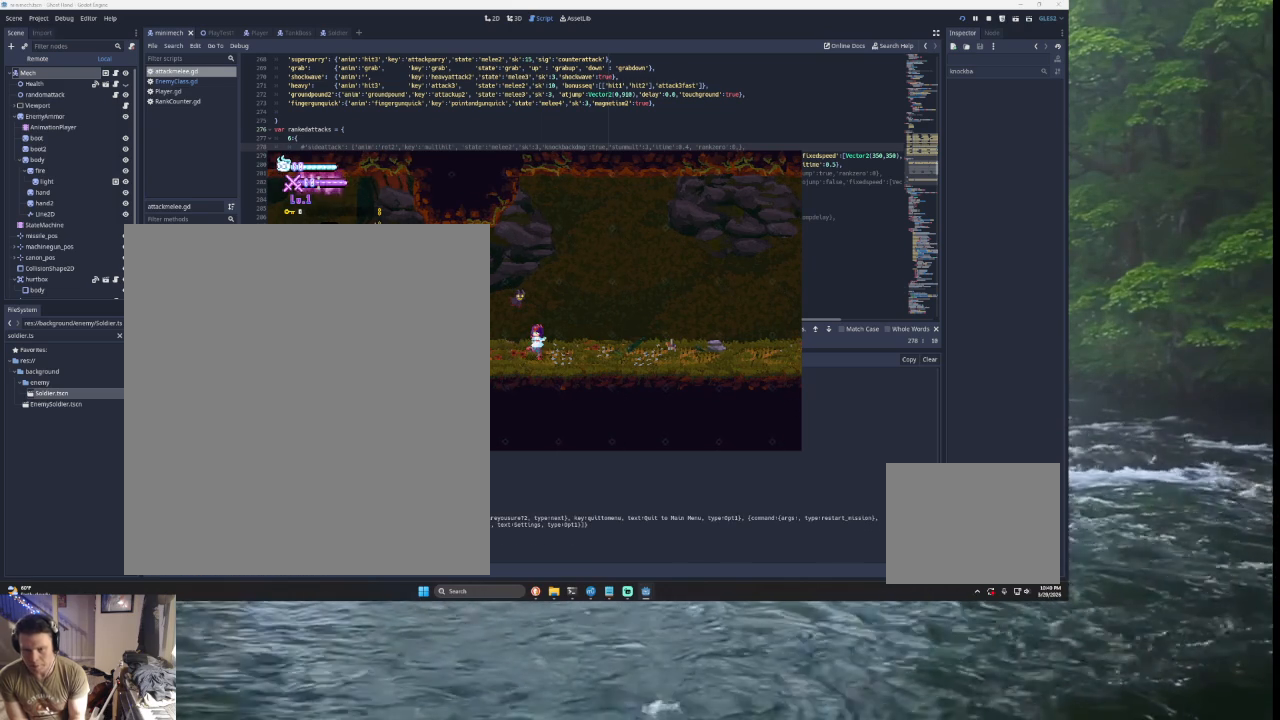
{"buttons": [], "left_stick": "down", "right_stick": "center", "events": [[133, "left_stick", "down"], [300, "left_stick", "up"], [433, "left_stick", "center"], [500, "left_stick", "down"]]}
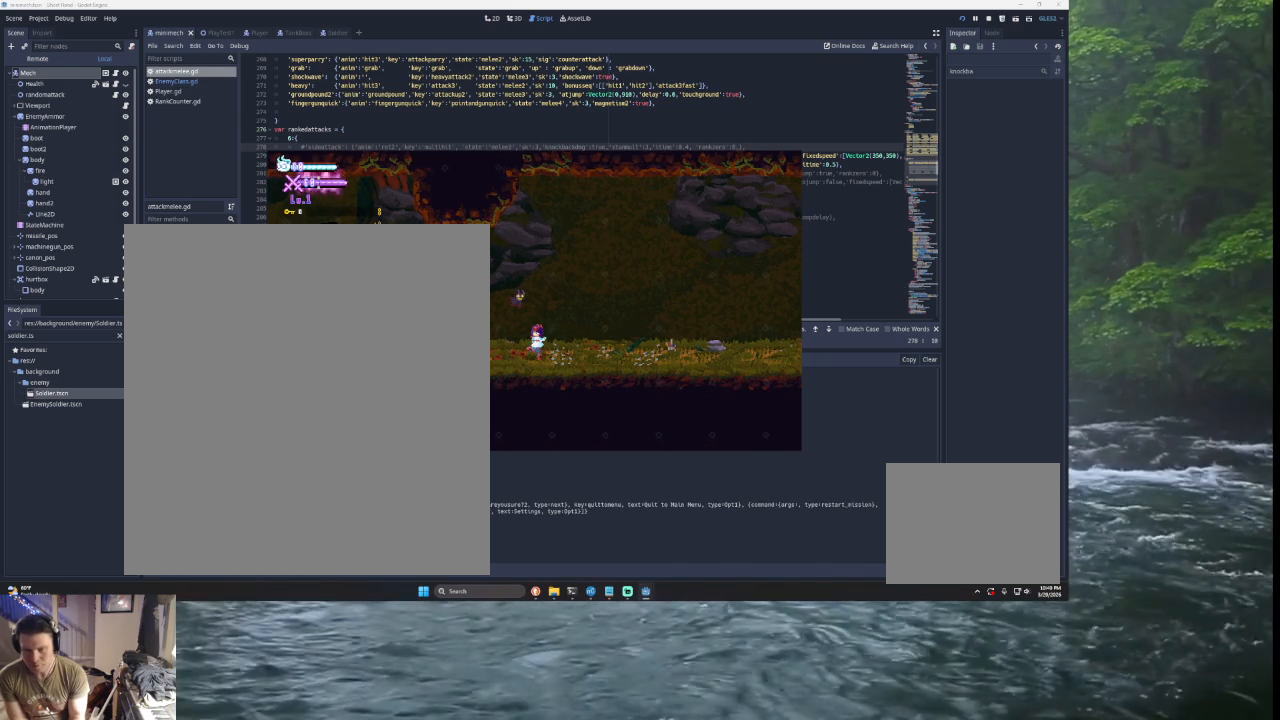
{"buttons": [], "left_stick": "center", "right_stick": "center", "events": [[100, "left_stick", "center"]]}
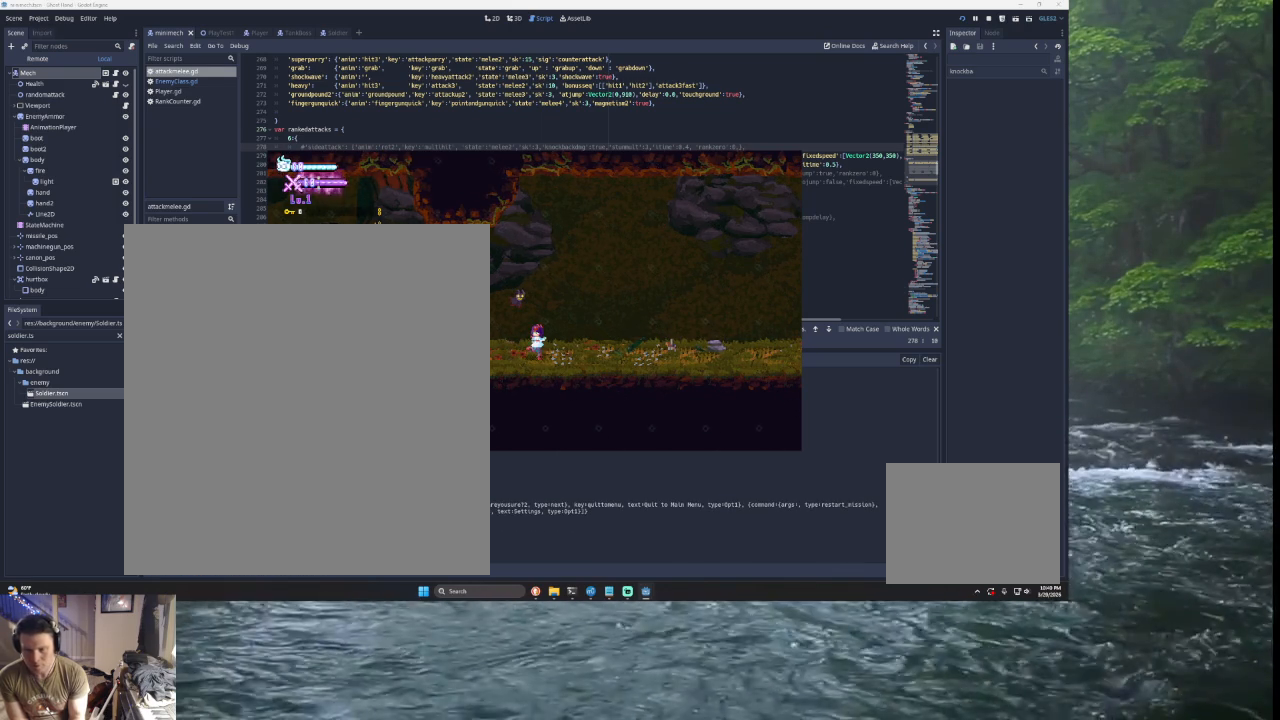
{"buttons": ["SQUARE"], "left_stick": "center", "right_stick": "center", "events": [[233, "SQUARE", "down"], [367, "SQUARE", "up"], [500, "SQUARE", "down"]]}
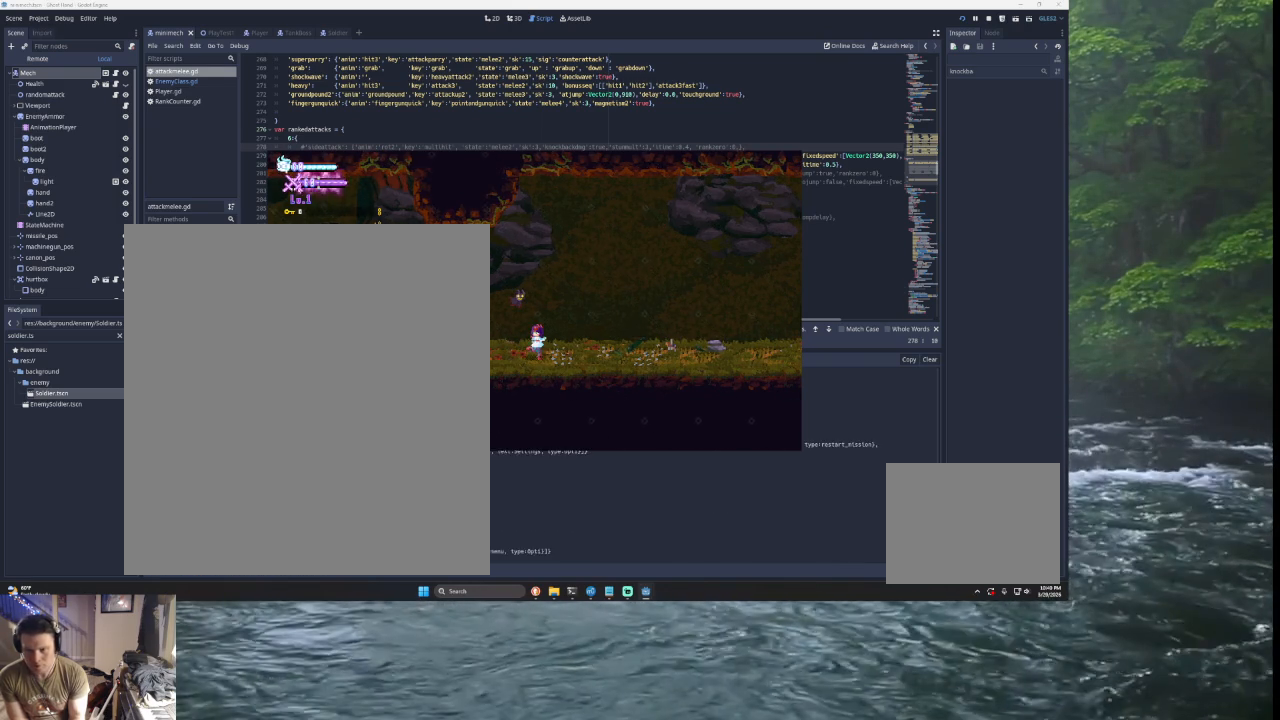
{"buttons": [], "left_stick": "center", "right_stick": "center", "events": [[133, "SQUARE", "up"]]}
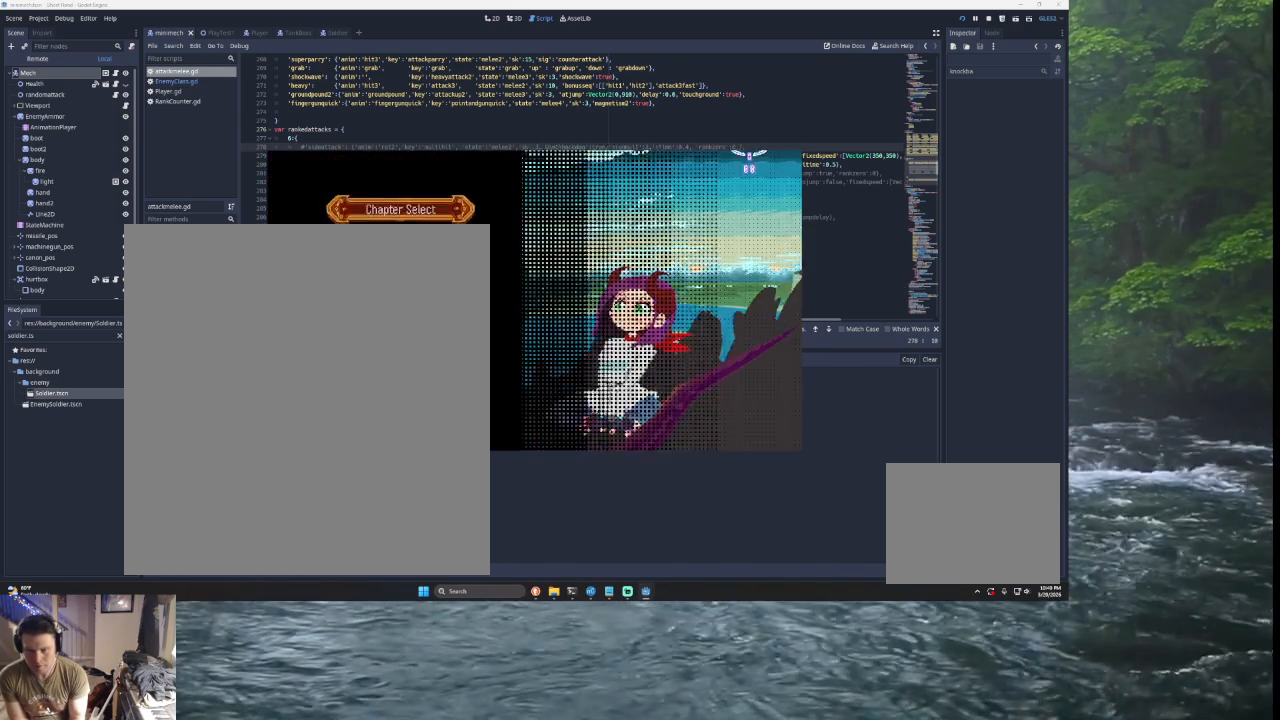
{"buttons": ["SQUARE"], "left_stick": "center", "right_stick": "center", "events": [[300, "left_stick", "down"], [400, "left_stick", "center"], [433, "SQUARE", "down"]]}
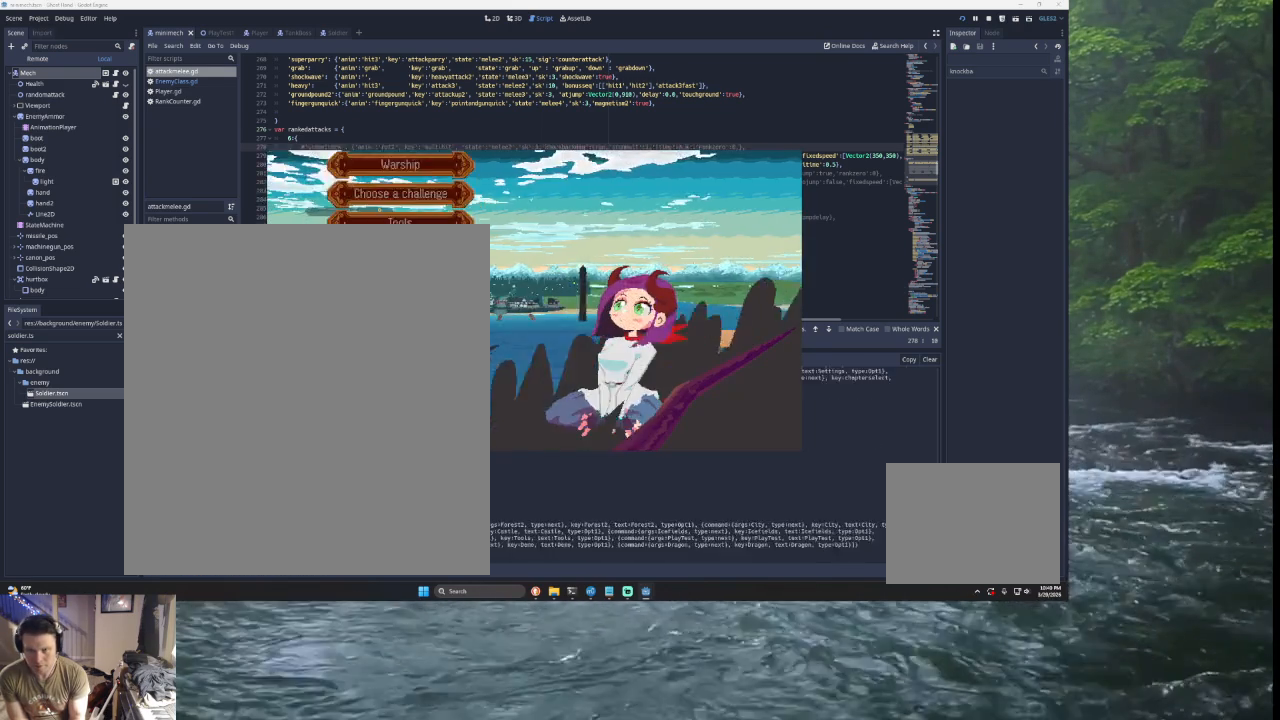
{"buttons": [], "left_stick": "center", "right_stick": "center", "events": [[33, "SQUARE", "up"], [33, "left_stick", "up"], [500, "left_stick", "center"]]}
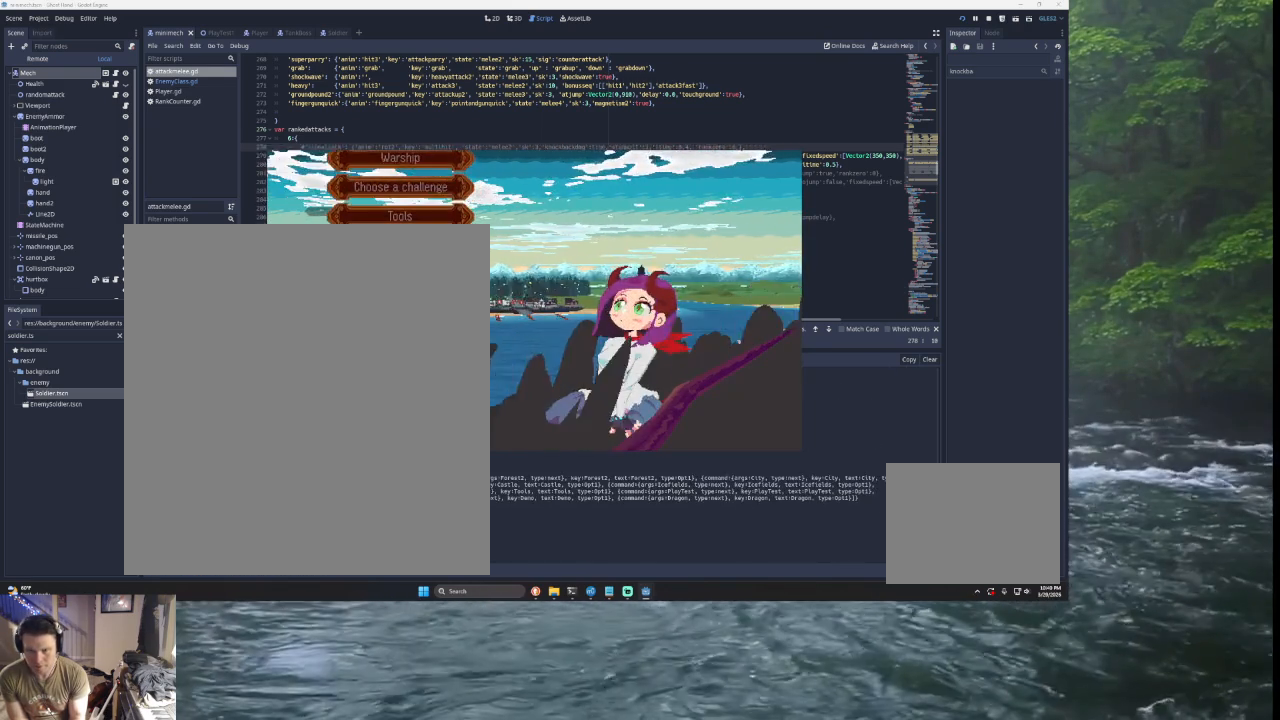
{"buttons": [], "left_stick": "center", "right_stick": "center", "events": [[133, "left_stick", "down"], [267, "left_stick", "center"]]}
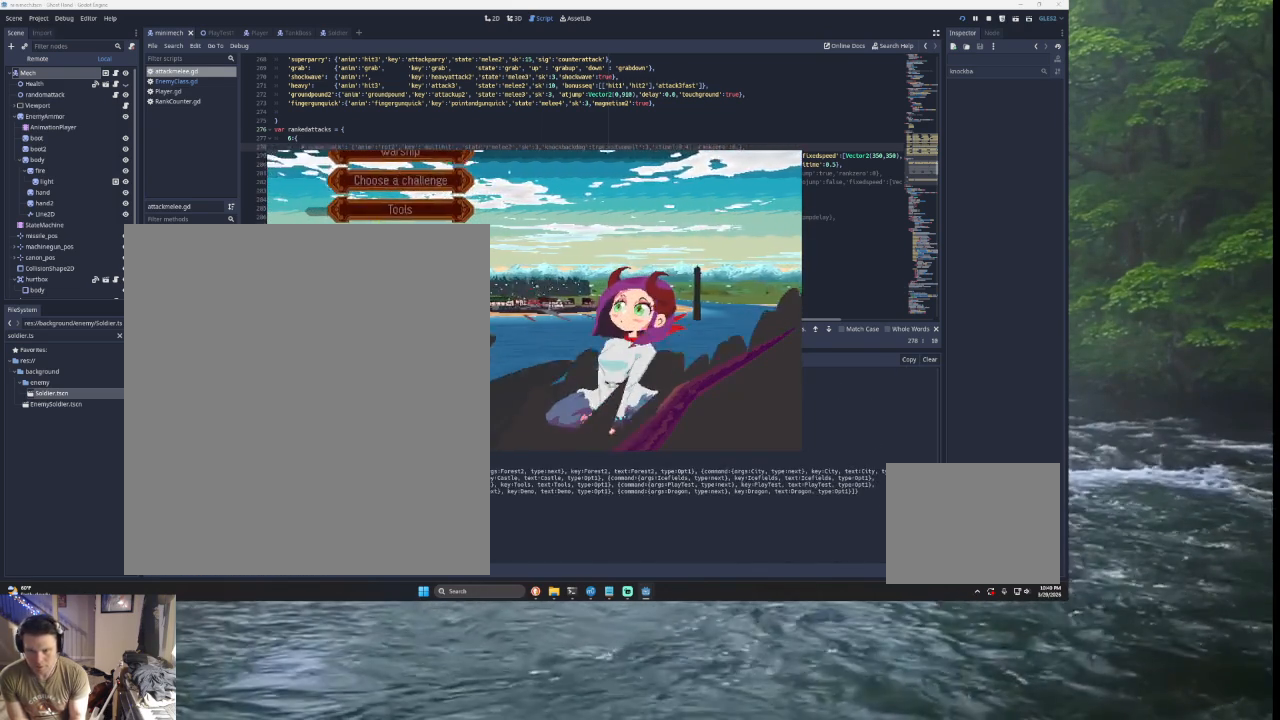
{"buttons": ["SQUARE"], "left_stick": "center", "right_stick": "center", "events": [[33, "left_stick", "down"], [200, "left_stick", "up"], [333, "left_stick", "center"], [467, "SQUARE", "down"]]}
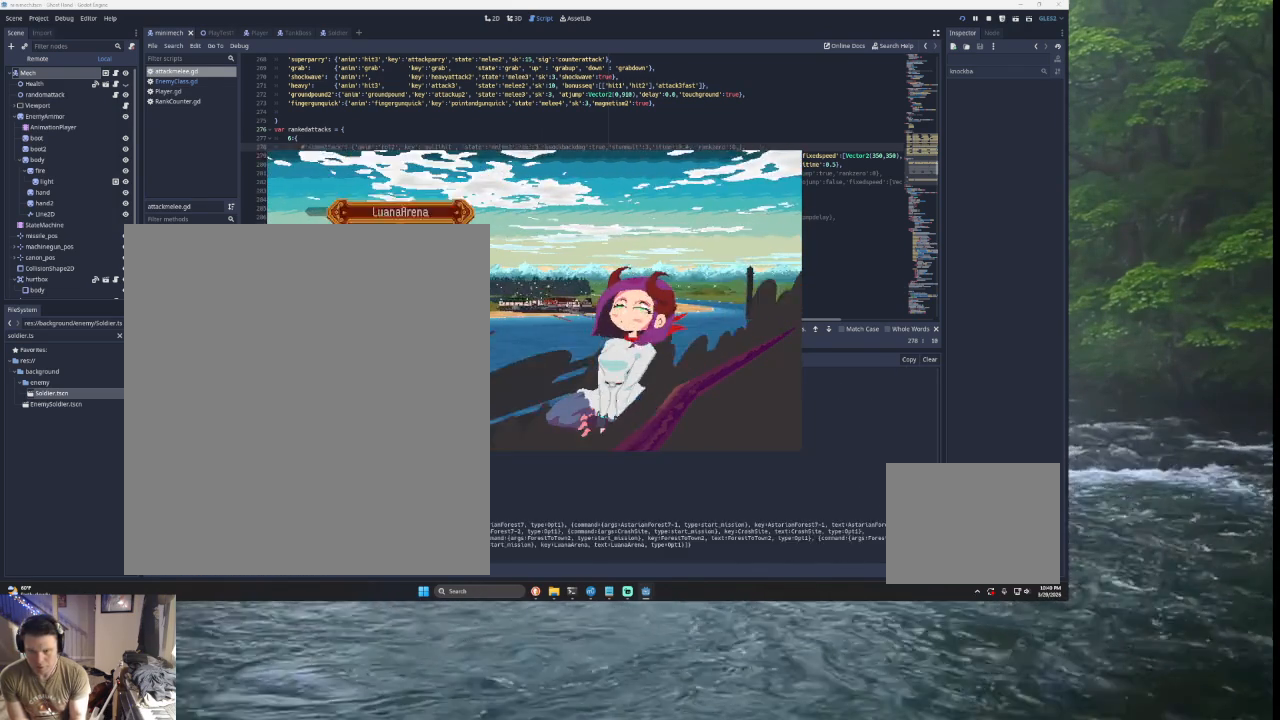
{"buttons": [], "left_stick": "center", "right_stick": "center", "events": [[67, "SQUARE", "up"], [167, "left_stick", "up"], [500, "left_stick", "center"]]}
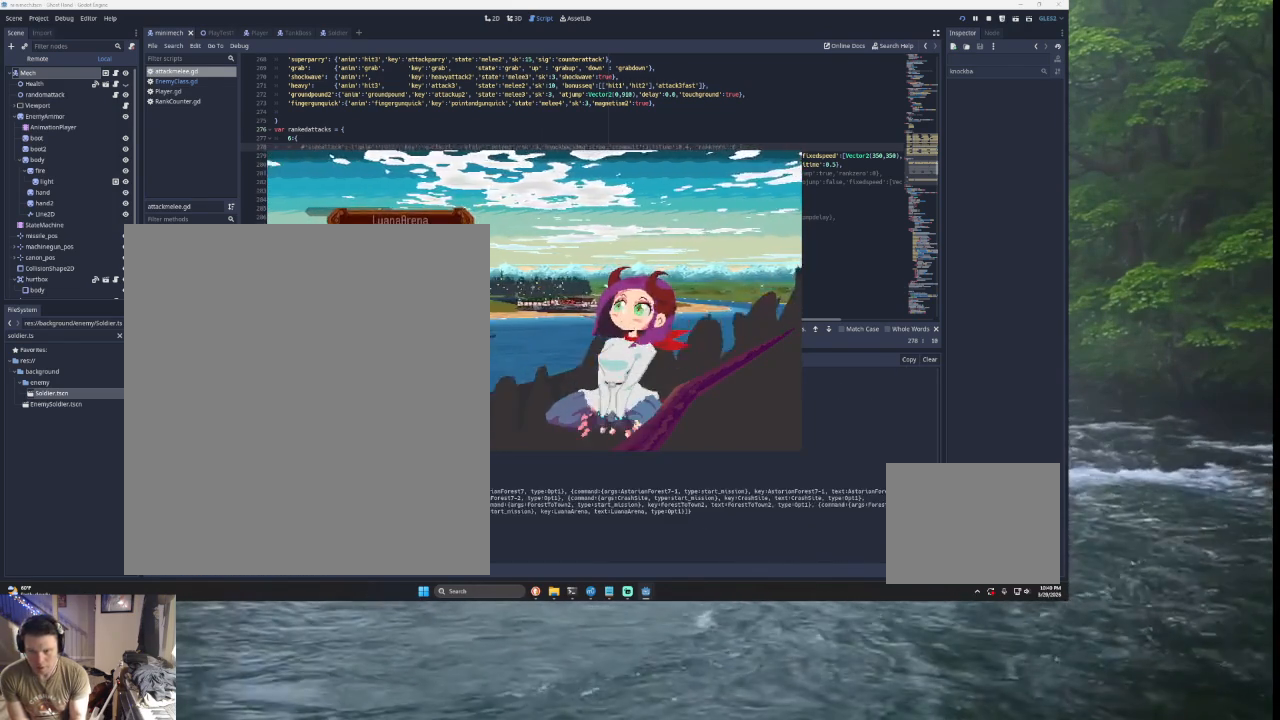
{"buttons": [], "left_stick": "up", "right_stick": "center", "events": [[167, "left_stick", "down"], [333, "left_stick", "center"], [500, "left_stick", "up"]]}
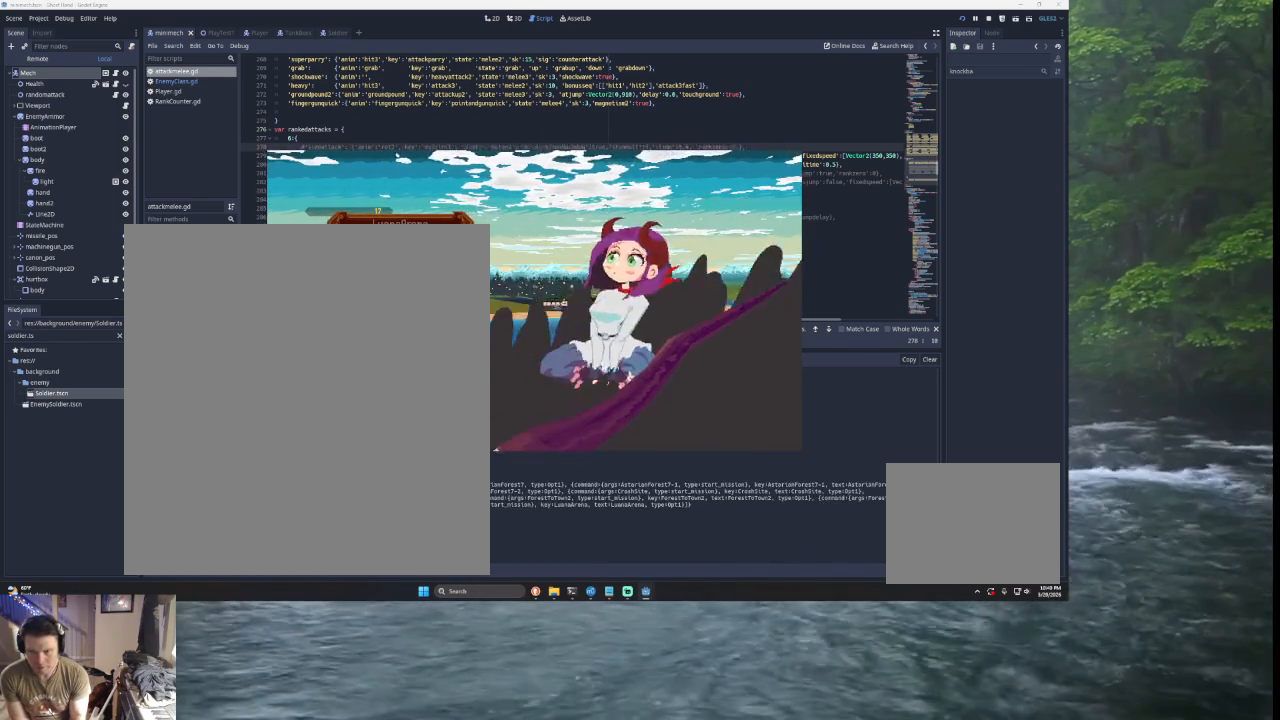
{"buttons": [], "left_stick": "down", "right_stick": "center", "events": [[133, "left_stick", "center"], [200, "left_stick", "up"], [300, "left_stick", "center"], [433, "left_stick", "down"]]}
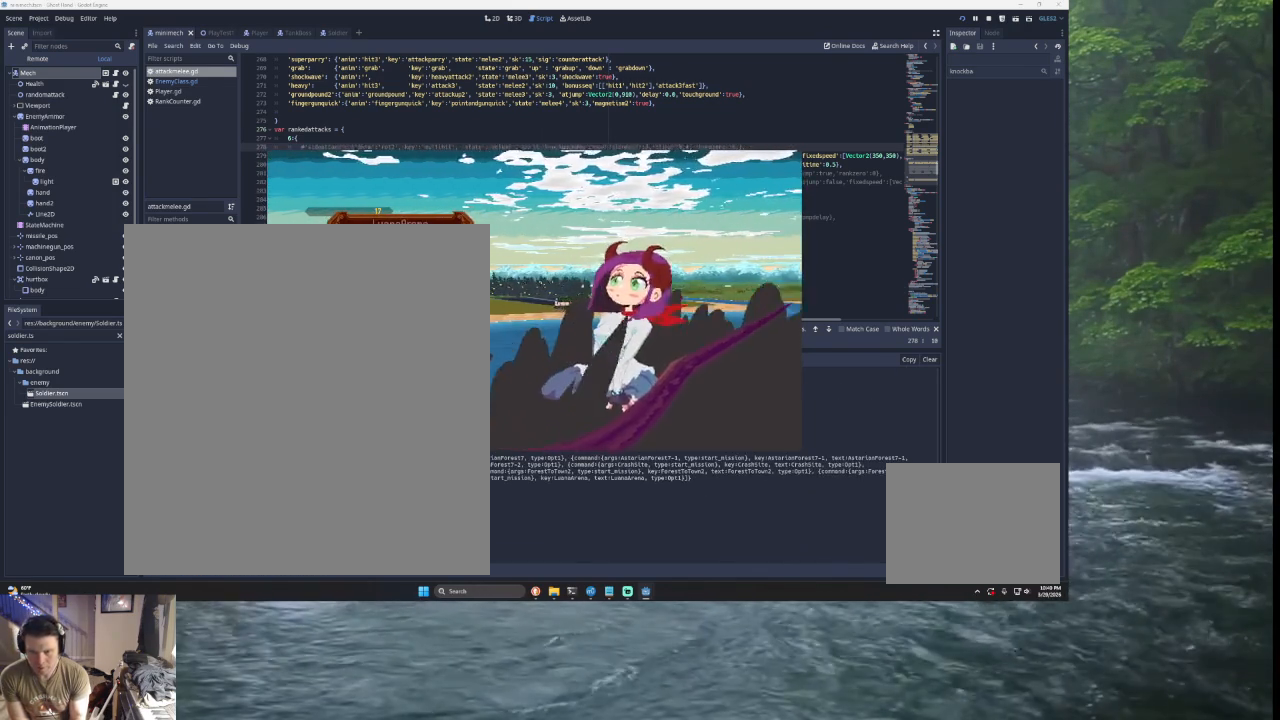
{"buttons": [], "left_stick": "center", "right_stick": "center", "events": [[33, "left_stick", "center"], [167, "SQUARE", "down"], [267, "SQUARE", "up"]]}
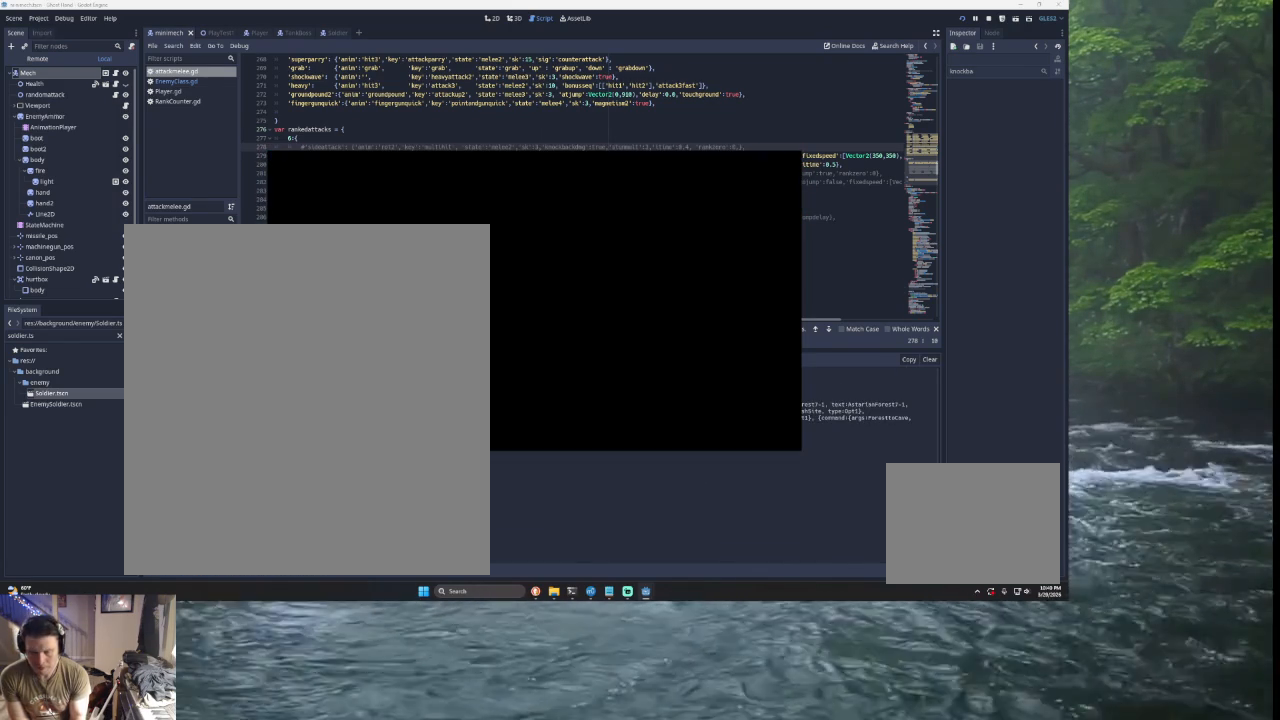
{"buttons": [], "left_stick": "center", "right_stick": "center", "events": []}
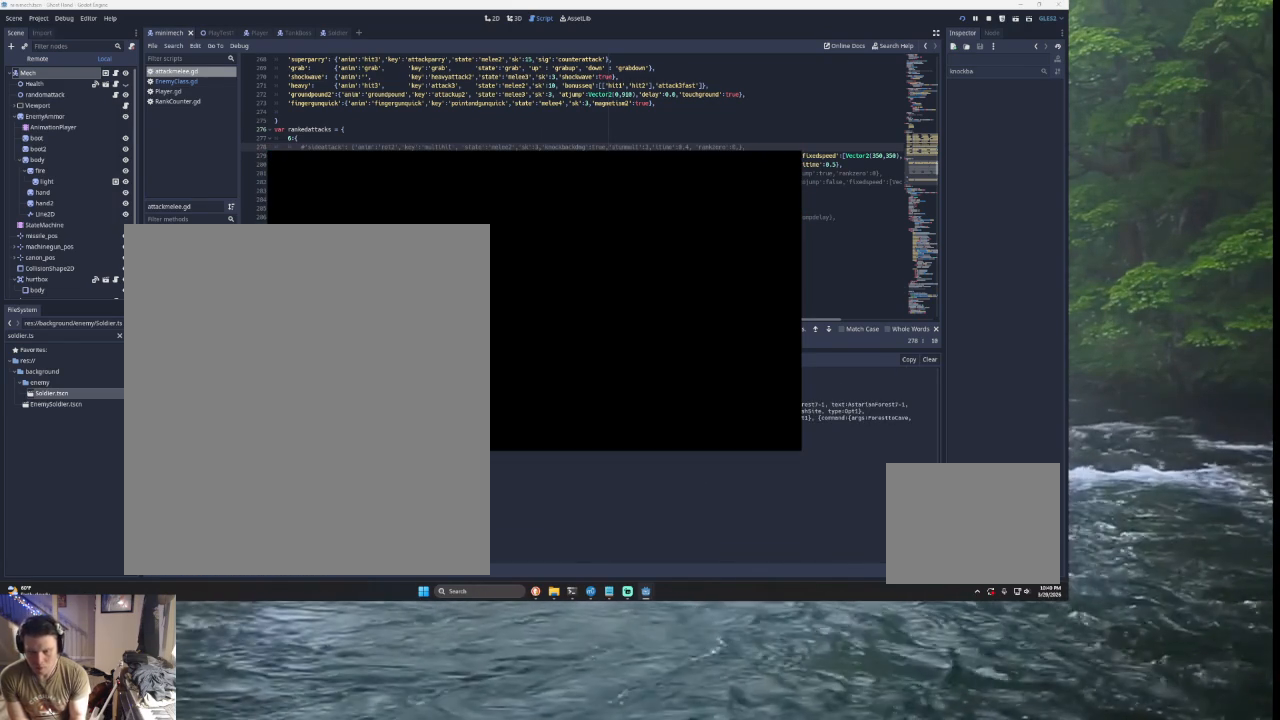
{"buttons": [], "left_stick": "center", "right_stick": "center", "events": []}
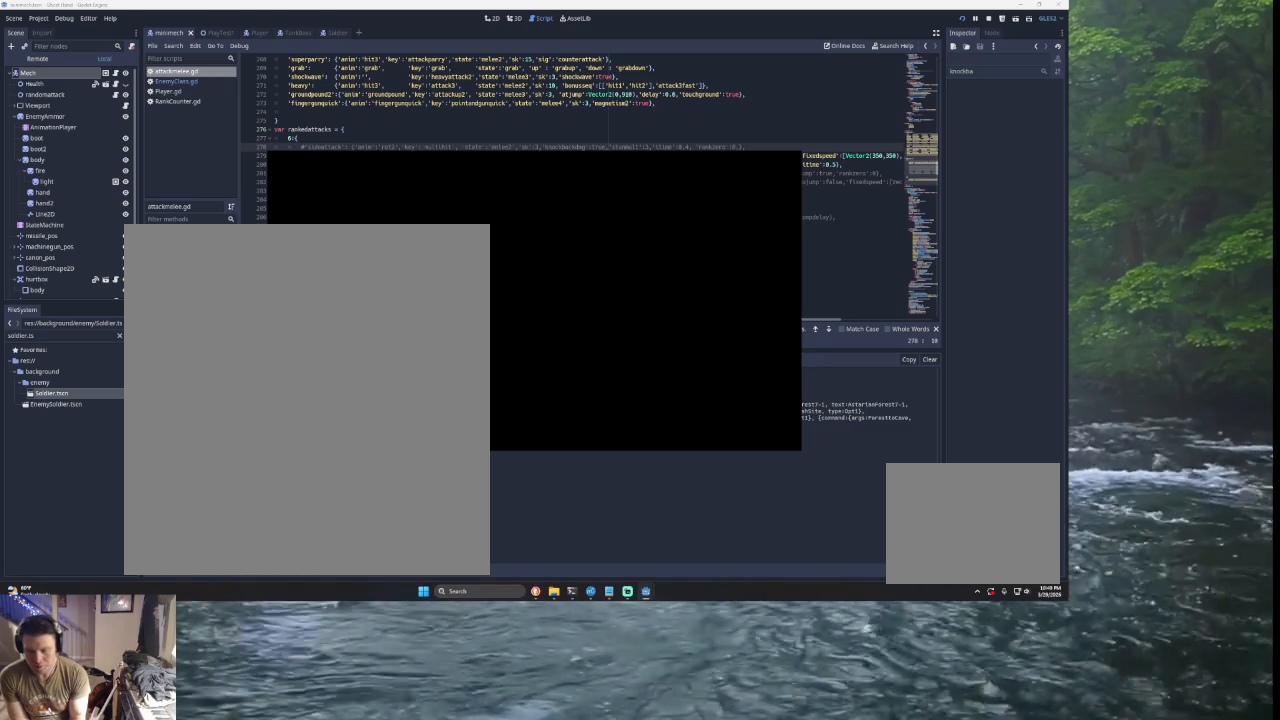
{"buttons": [], "left_stick": "center", "right_stick": "center", "events": []}
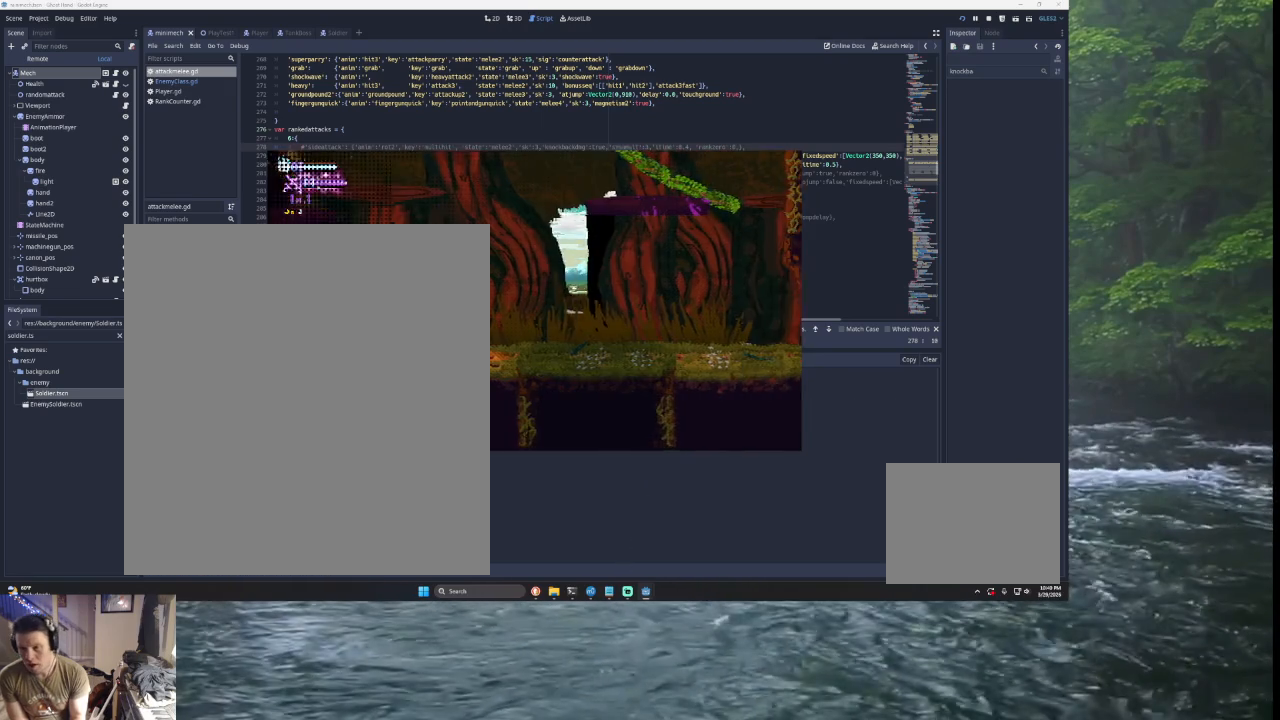
{"buttons": ["TRIANGLE"], "left_stick": "left", "right_stick": "center", "events": [[233, "left_stick", "left"], [333, "TRIANGLE", "down"]]}
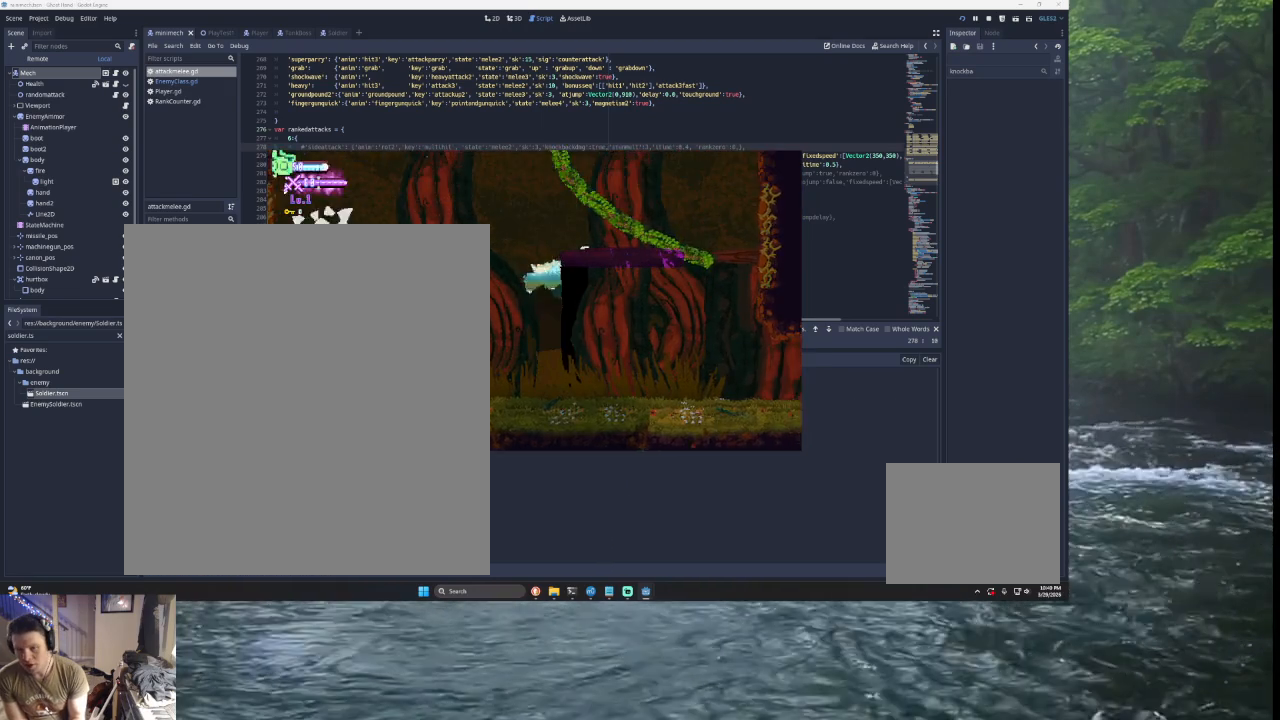
{"buttons": [], "left_stick": "left", "right_stick": "center", "events": [[100, "TRIANGLE", "up"]]}
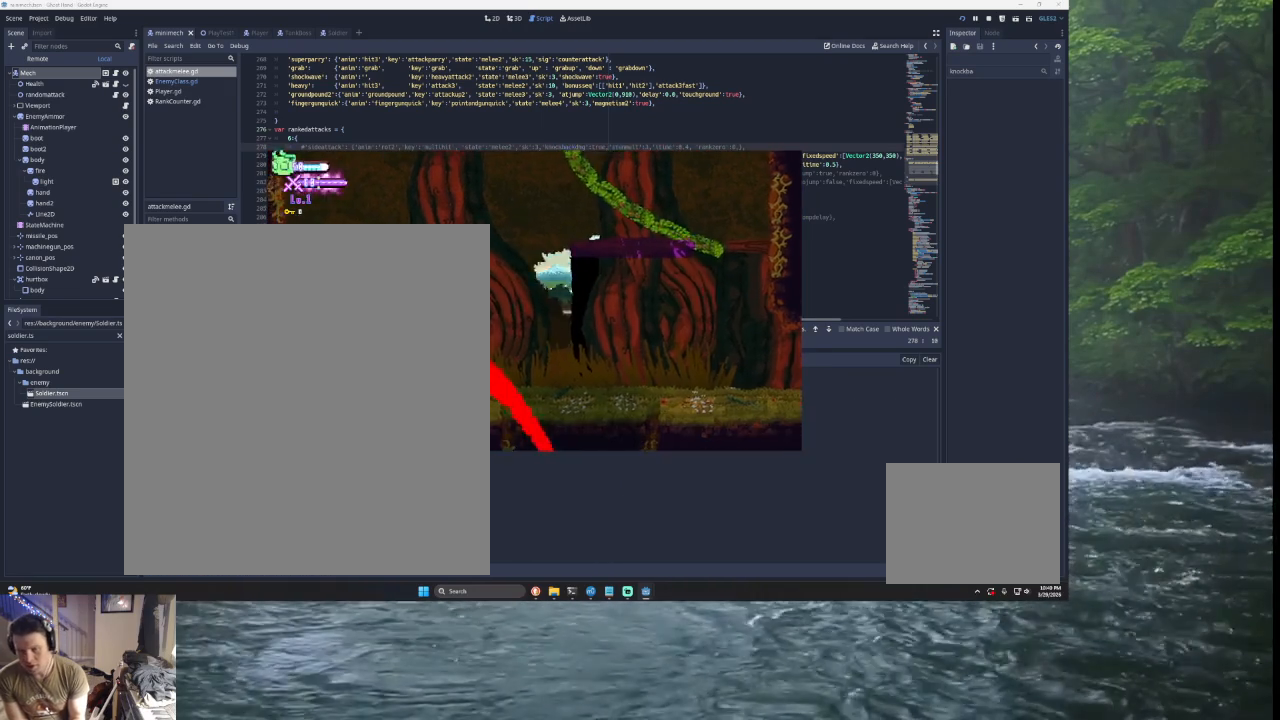
{"buttons": ["TRIANGLE"], "left_stick": "left", "right_stick": "center", "events": [[333, "TRIANGLE", "down"]]}
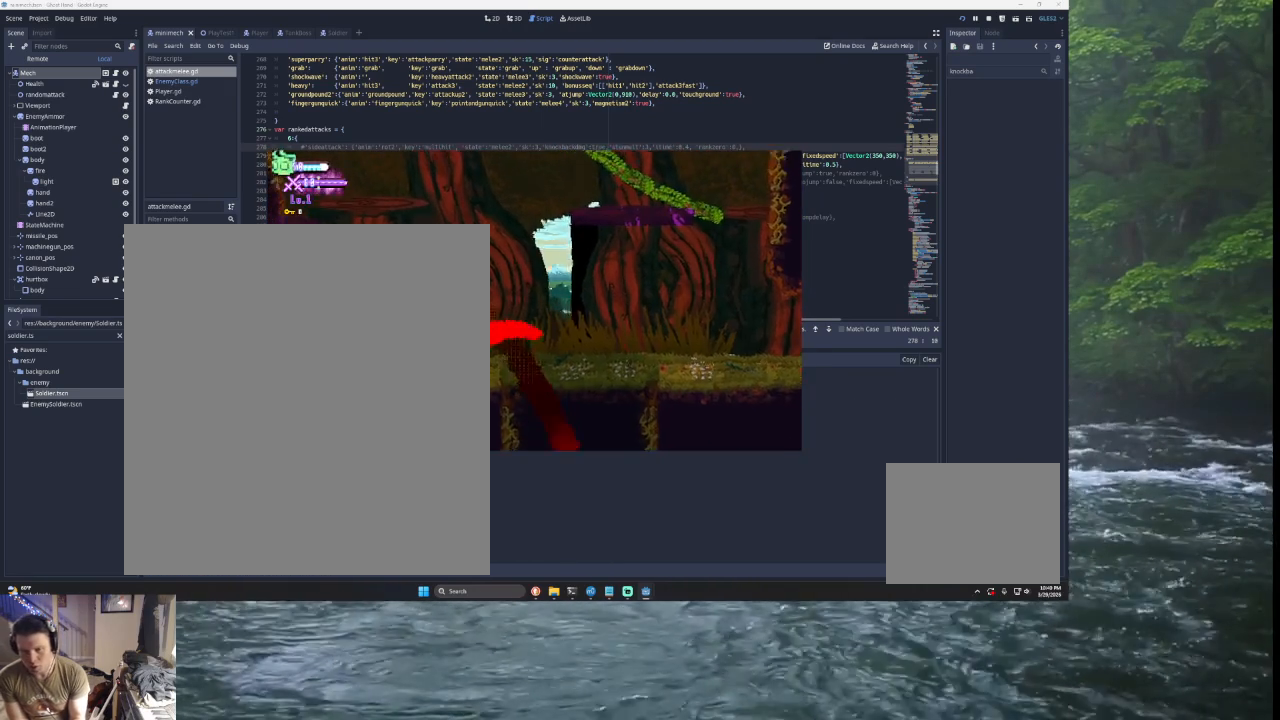
{"buttons": ["TRIANGLE"], "left_stick": "left", "right_stick": "center", "events": [[100, "TRIANGLE", "up"], [333, "TRIANGLE", "down"]]}
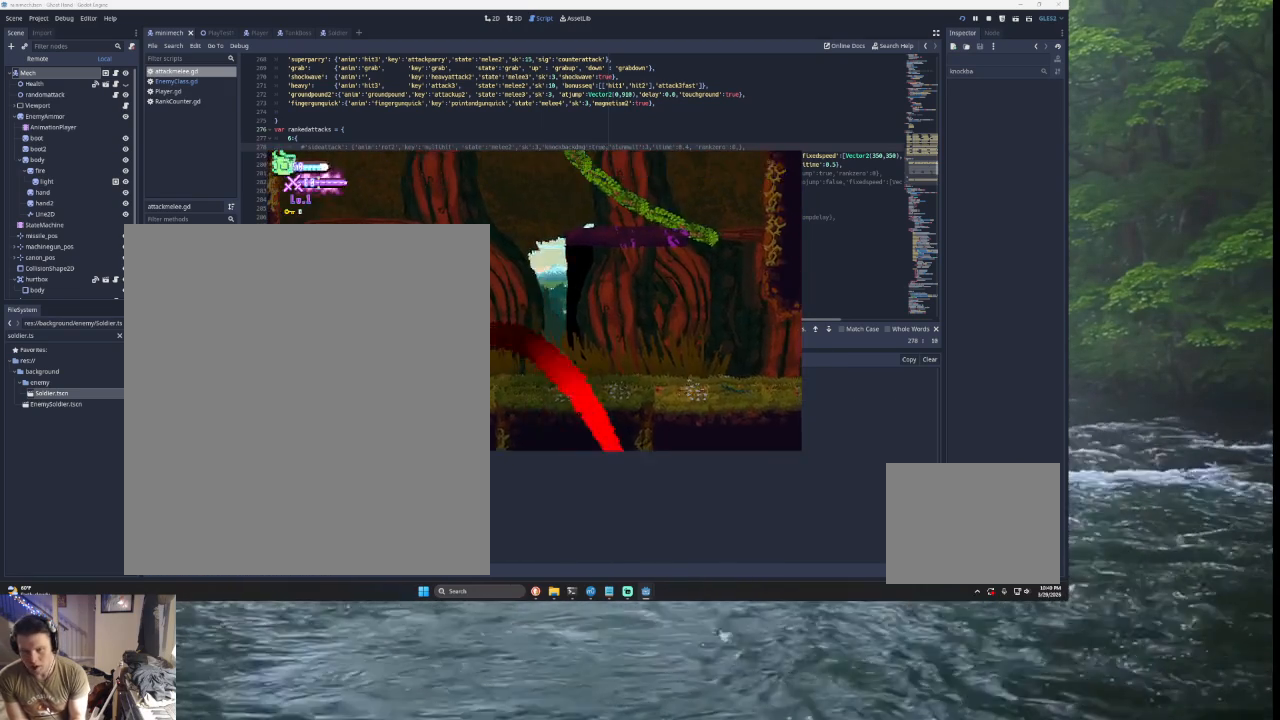
{"buttons": [], "left_stick": "left", "right_stick": "center", "events": [[167, "TRIANGLE", "up"]]}
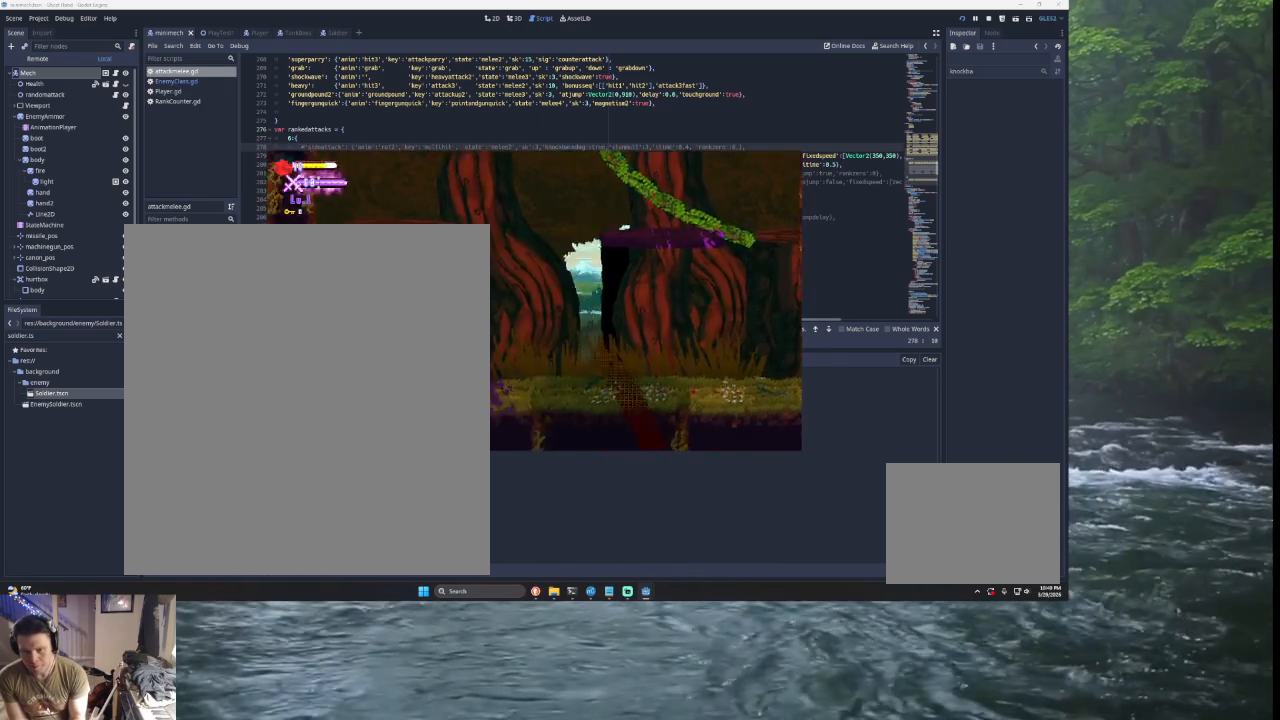
{"buttons": [], "left_stick": "left", "right_stick": "center", "events": []}
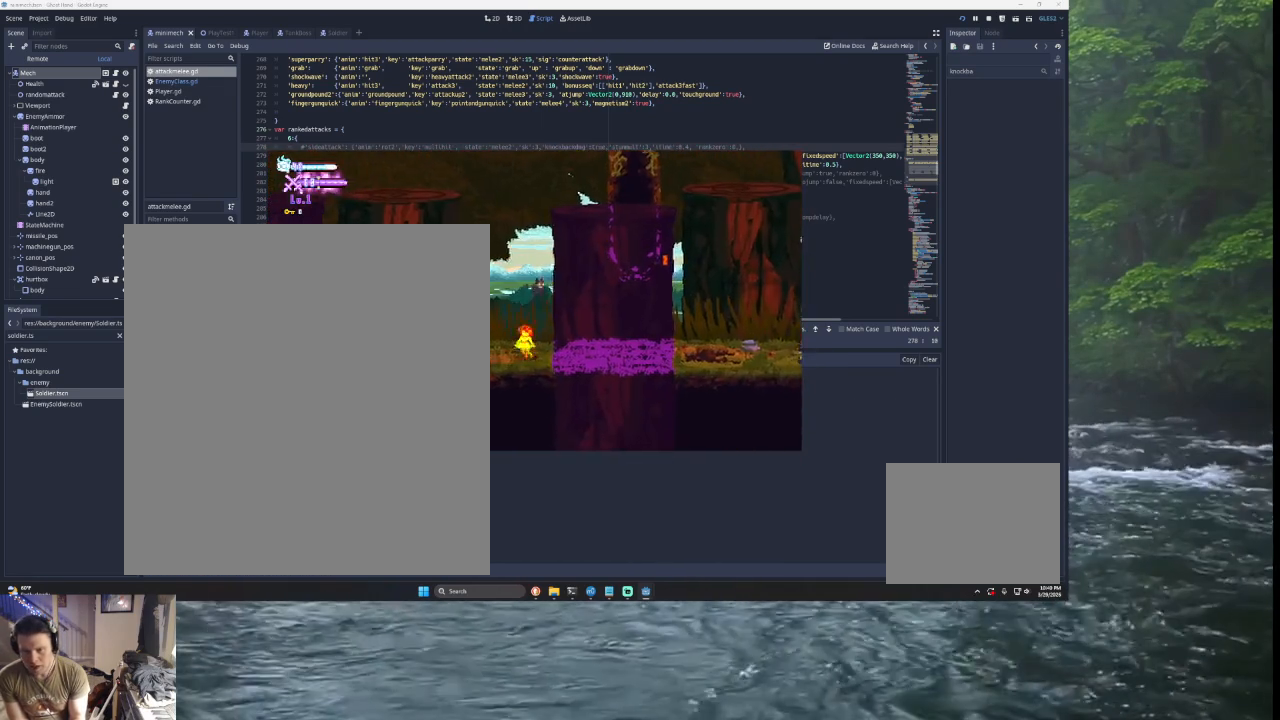
{"buttons": ["TRIANGLE"], "left_stick": "right", "right_stick": "center", "events": [[100, "left_stick", "right"], [200, "TRIANGLE", "down"], [400, "TRIANGLE", "up"], [467, "TRIANGLE", "down"]]}
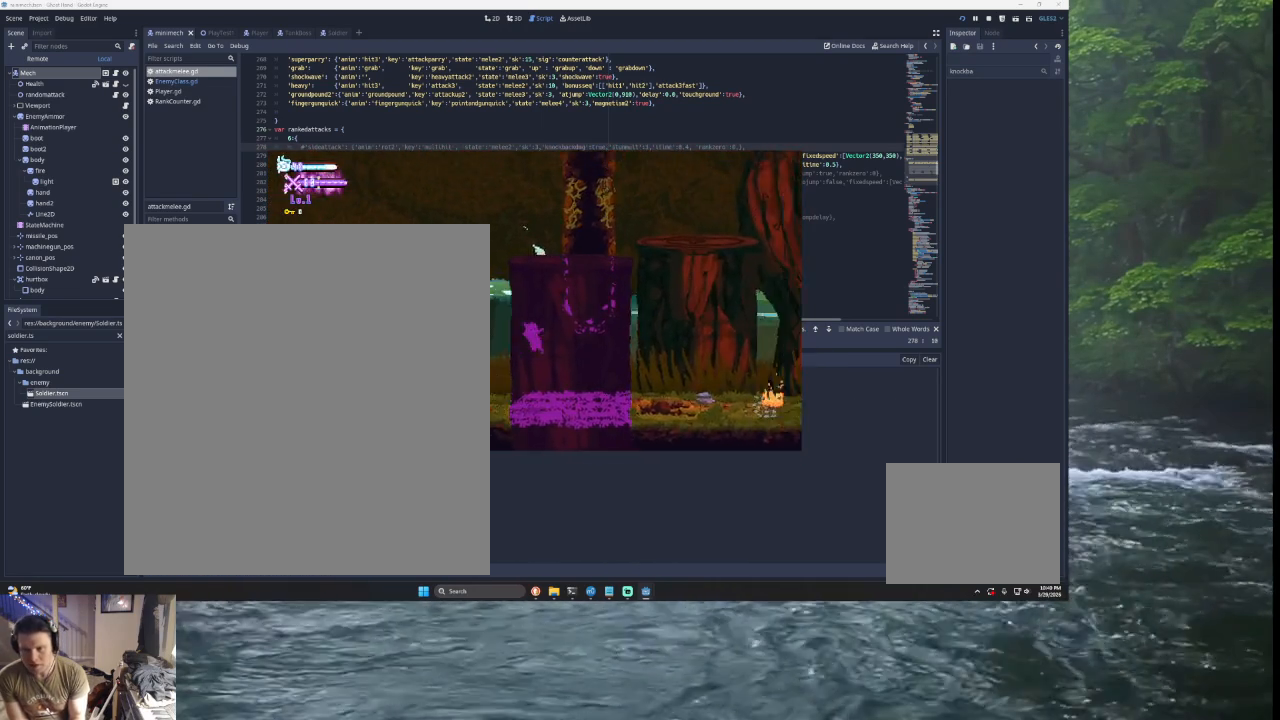
{"buttons": ["TRIANGLE"], "left_stick": "left", "right_stick": "center", "events": [[167, "TRIANGLE", "up"], [200, "left_stick", "center"], [267, "TRIANGLE", "down"], [267, "left_stick", "left"]]}
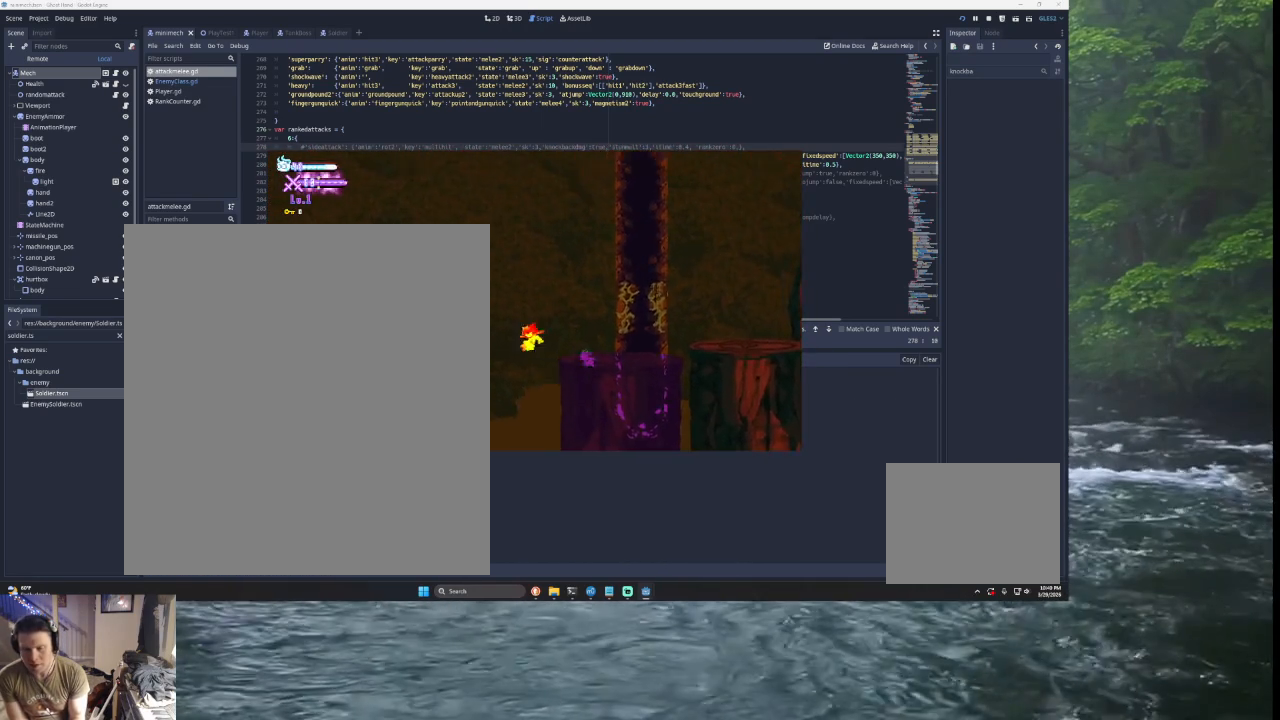
{"buttons": [], "left_stick": "left", "right_stick": "center", "events": [[33, "TRIANGLE", "up"]]}
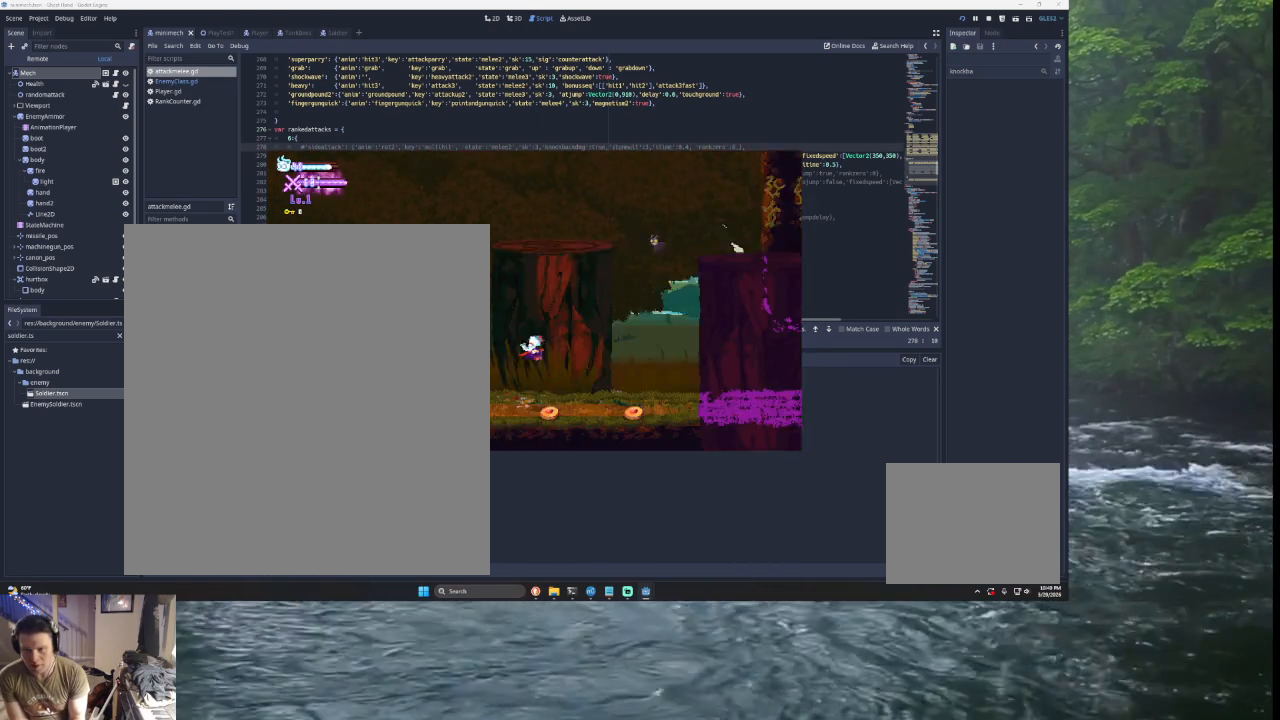
{"buttons": ["TRIANGLE"], "left_stick": "left", "right_stick": "center", "events": [[300, "TRIANGLE", "down"]]}
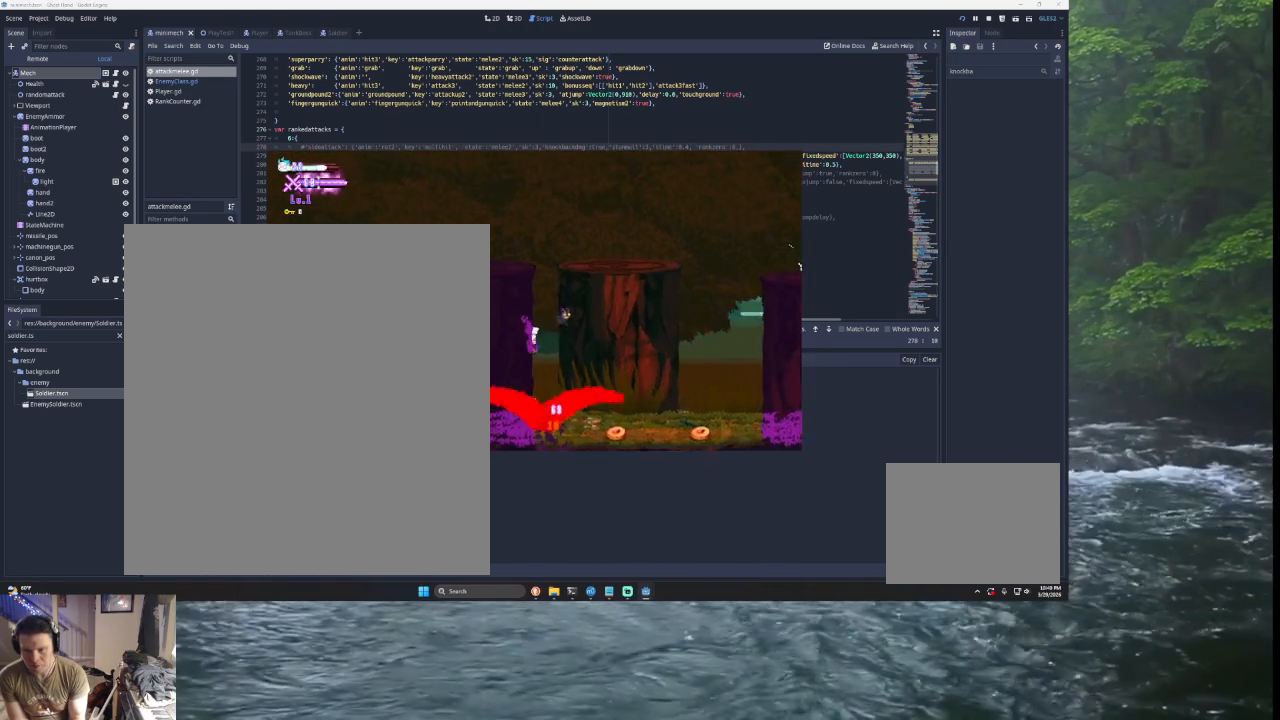
{"buttons": [], "left_stick": "left", "right_stick": "center", "events": [[67, "TRIANGLE", "up"], [233, "left_stick", "center"], [300, "left_stick", "left"]]}